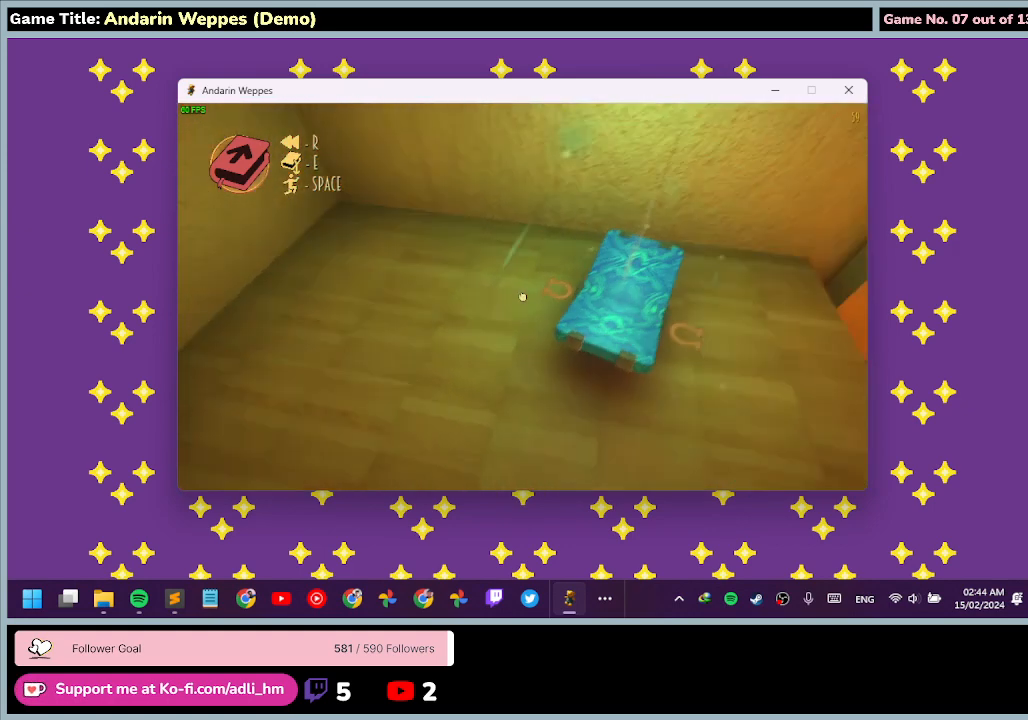
Gameplay with keyboard and mouse; each line is a JSON object with the keys and mouse buttons held at the frame after it. "events" lists presses ("down") and releases ("up") of "0", "1", "2", "3", "4", "5", "6", "7", "8", "9", "a", "alt", "b", "c", "caps_lock", "ctrl", "d", "down", "e", "escape", "f", "f1", "f2", "f3", "f4", "f5", "f6", "f7", "f8", "g", "h", "i", "j", "k", "l", "left", "m", "n", "o", "p", "q", "r", "return", "right", "s", "shift", "space", "t", "tab", "tilde", "u", "up", "v", "w", "x", "y", "z", "mouse_left", "mouse_wheel" and "mouse_right" between this image and that frame as [ms after this image, input, new state], when the widget could be followed in between. "mouse_left", "mouse_wheel", "mouse_right" = the "left", "wheel", "right" buttons of the "mouse" list. No other keys are recorded. "wheel" means that the mouse wheel is clicked or scrolled. Mouse movement is not recorded.
{"keys": [], "mouse": ["left"], "events": [[433, "mouse_left", "down"]]}
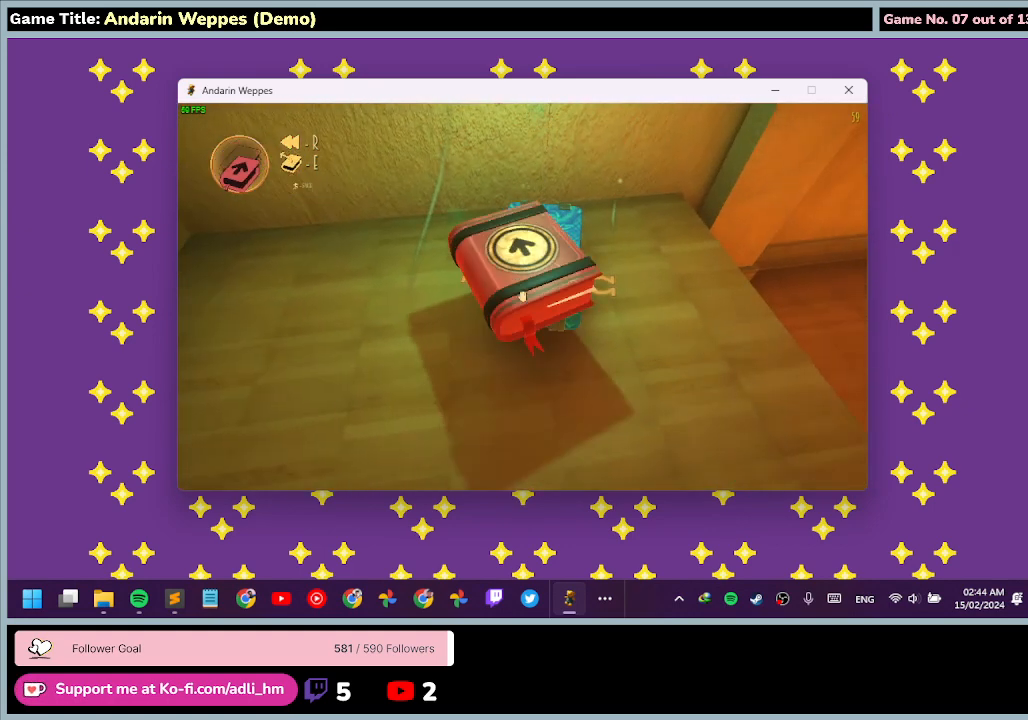
{"keys": [], "mouse": [], "events": [[233, "mouse_left", "up"]]}
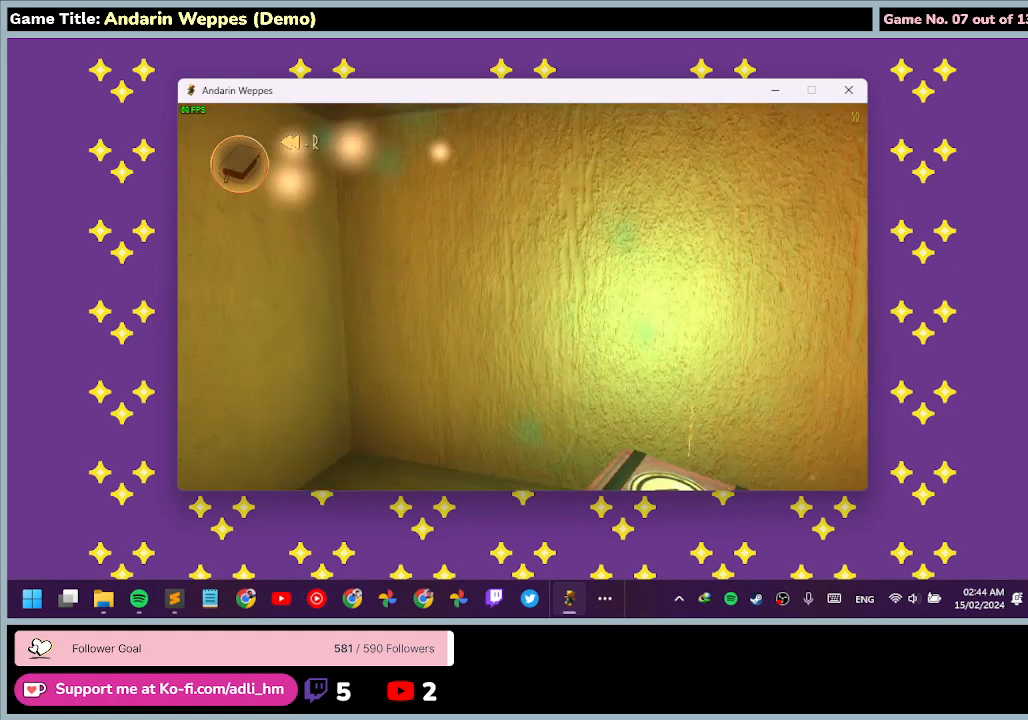
{"keys": [], "mouse": [], "events": []}
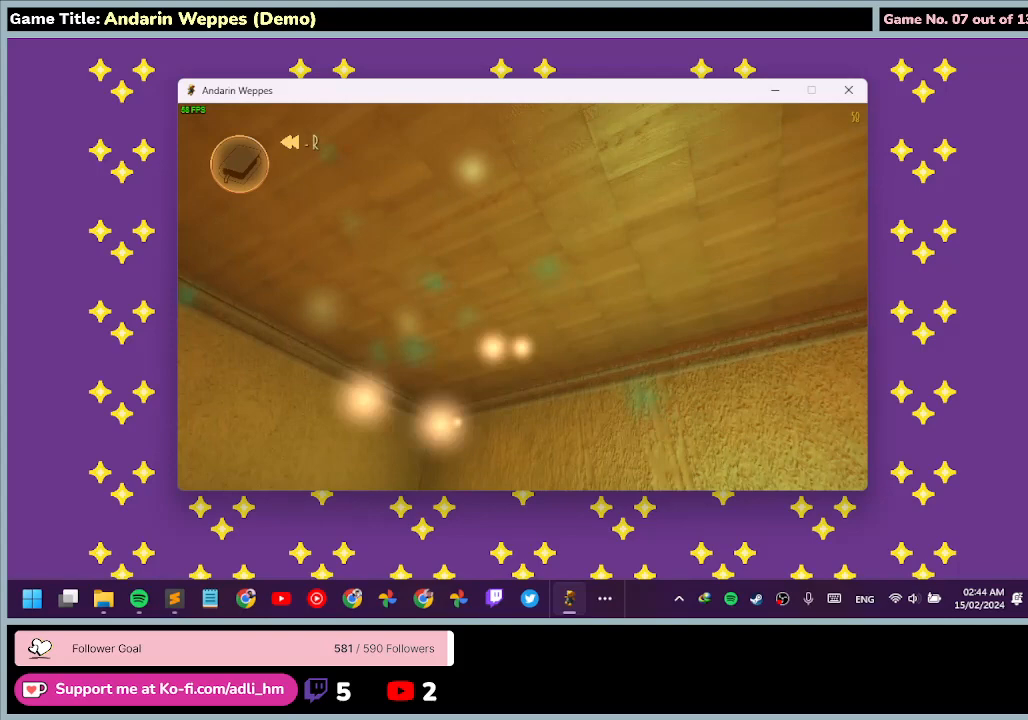
{"keys": [], "mouse": [], "events": []}
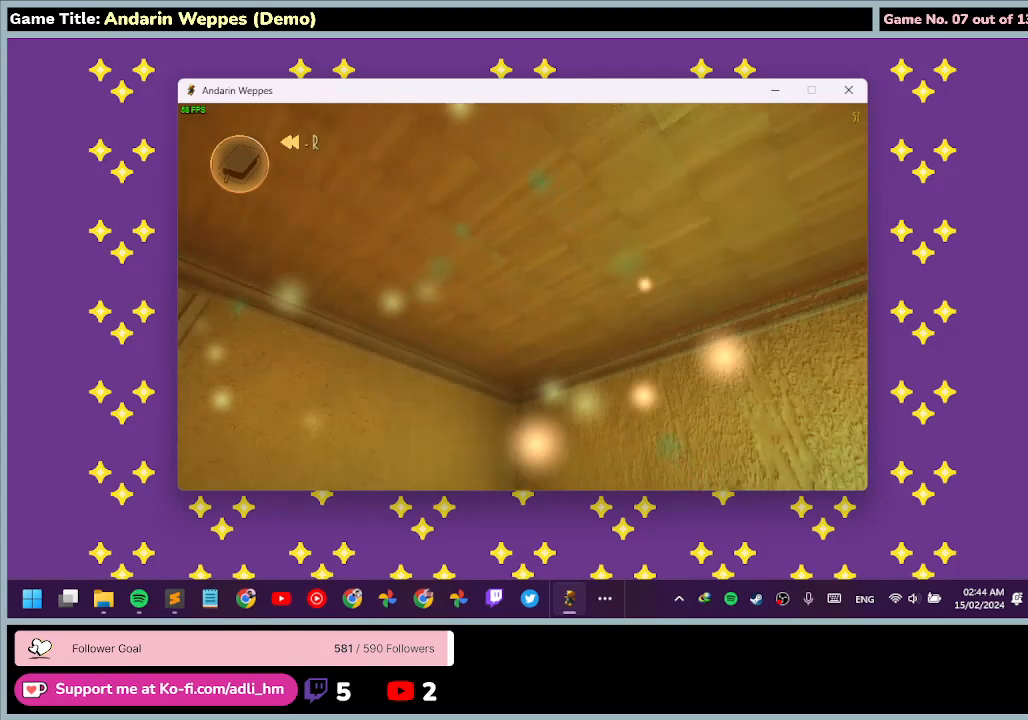
{"keys": [], "mouse": [], "events": []}
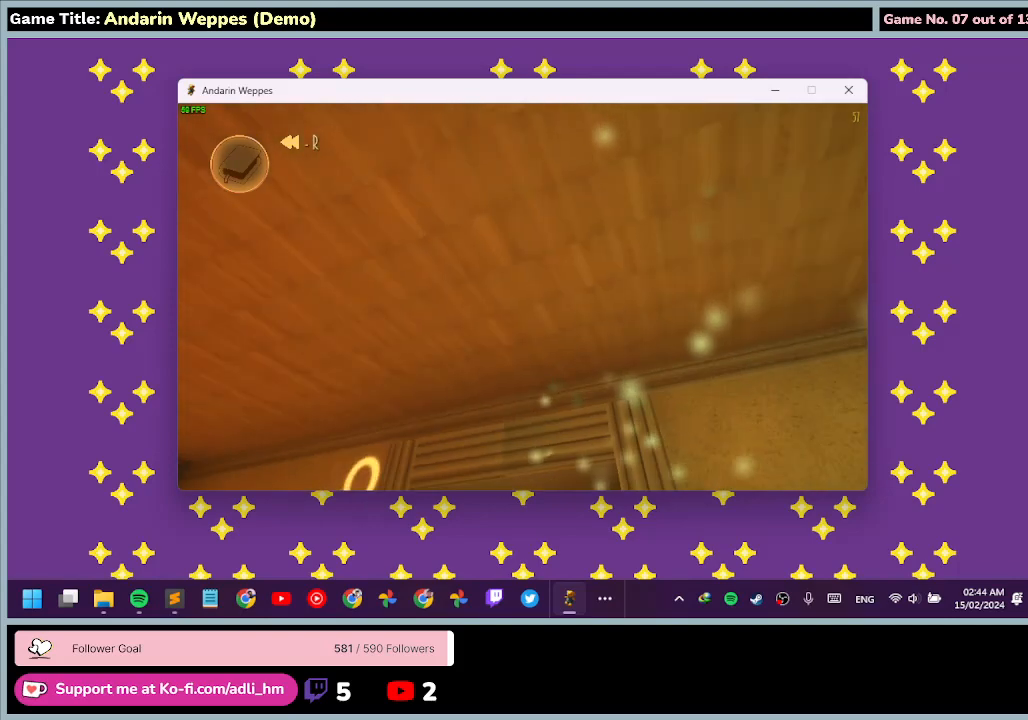
{"keys": [], "mouse": [], "events": []}
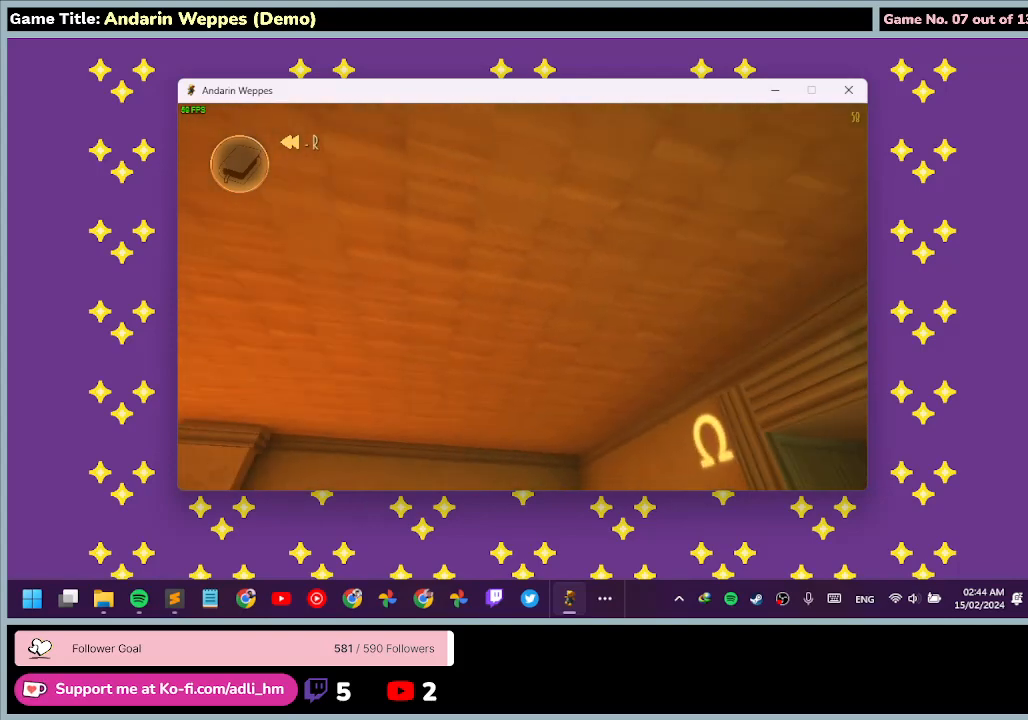
{"keys": [], "mouse": [], "events": []}
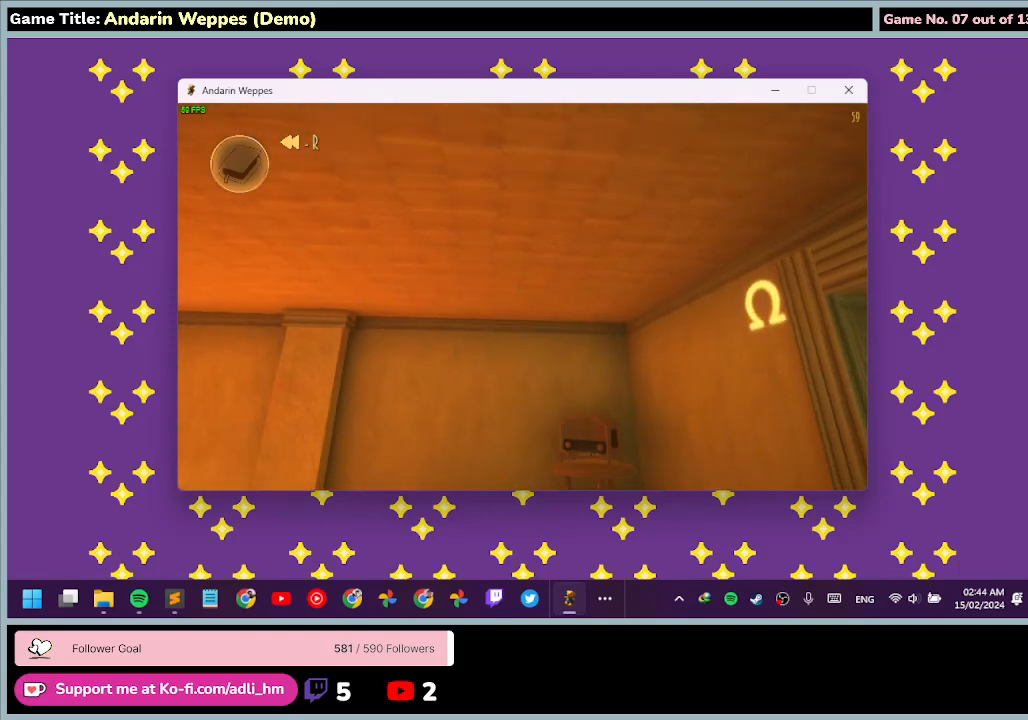
{"keys": [], "mouse": [], "events": []}
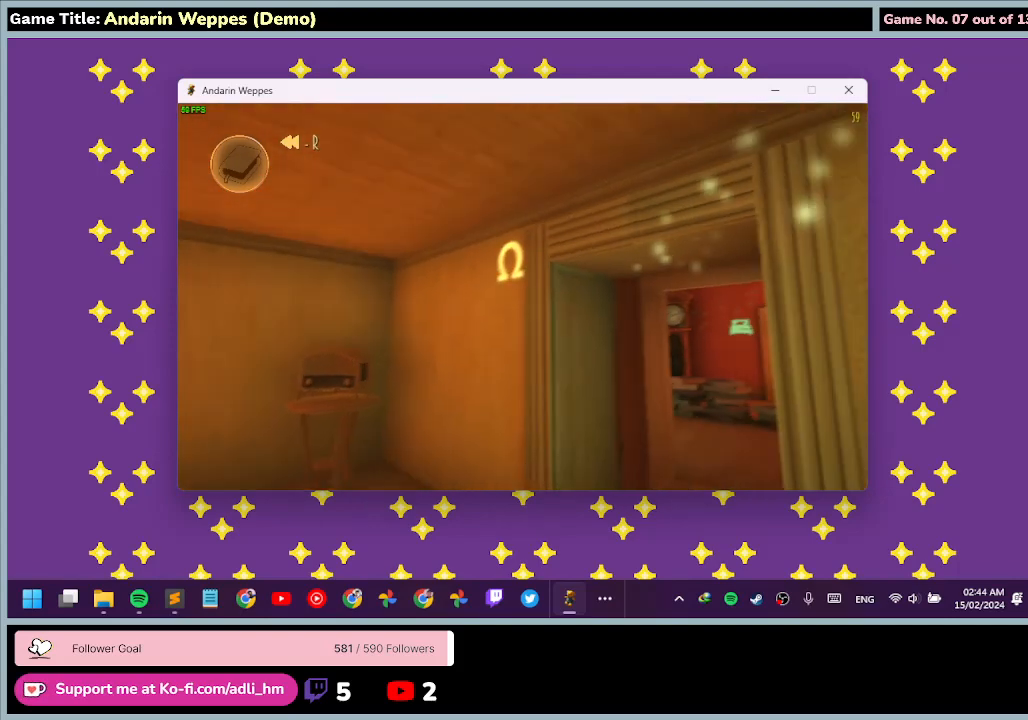
{"keys": [], "mouse": [], "events": []}
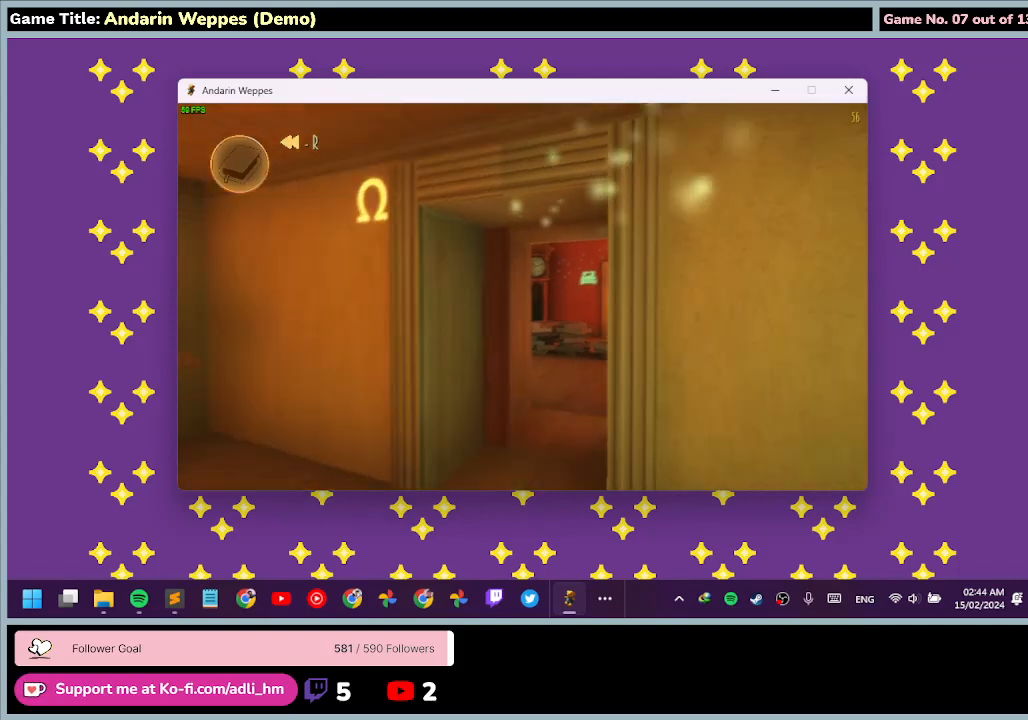
{"keys": ["w"], "mouse": [], "events": [[133, "w", "down"]]}
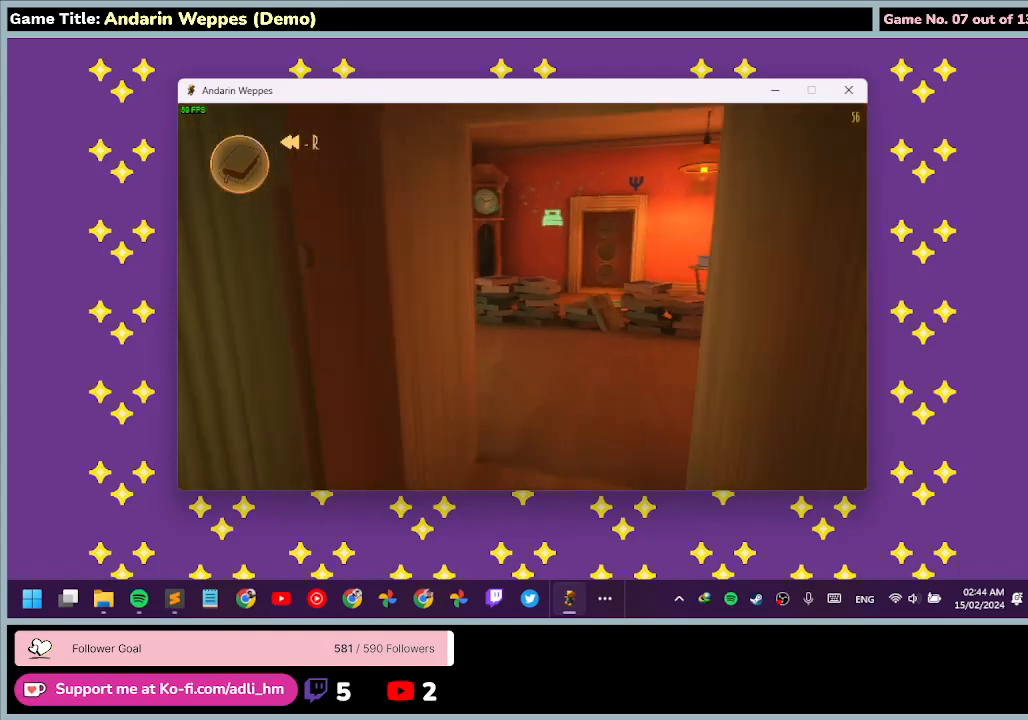
{"keys": ["w"], "mouse": [], "events": []}
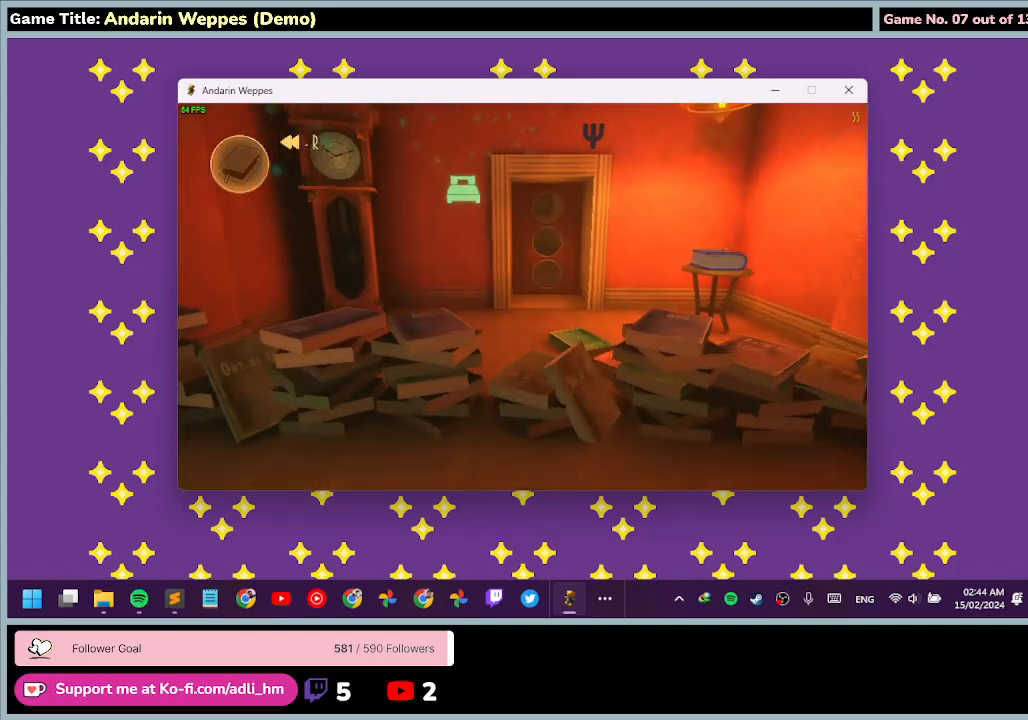
{"keys": ["w"], "mouse": [], "events": []}
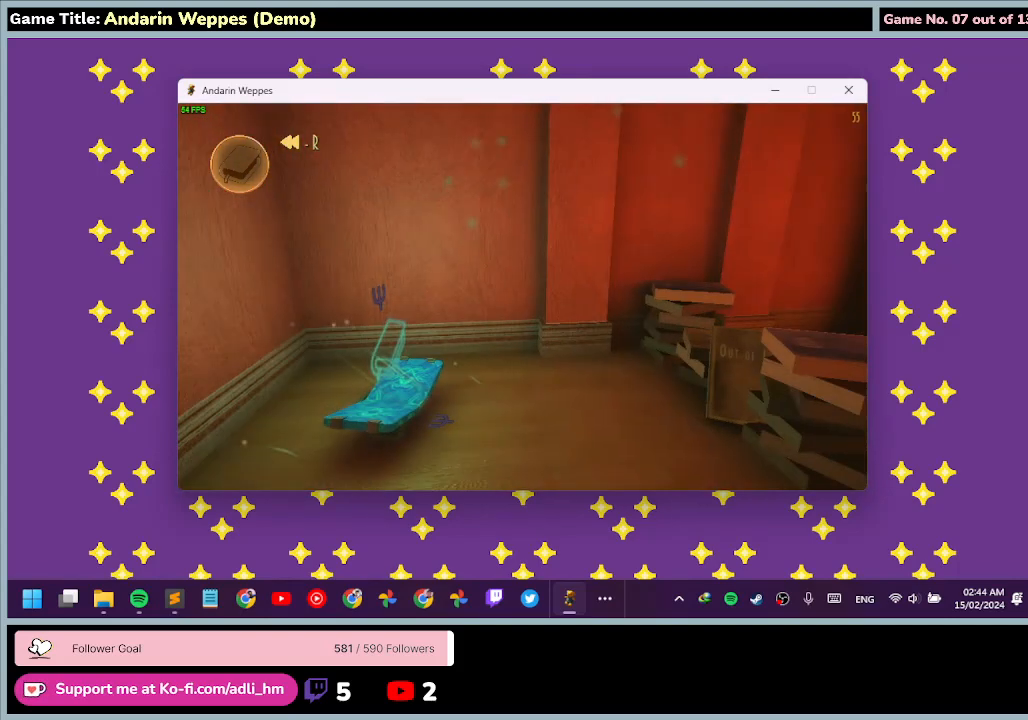
{"keys": [], "mouse": [], "events": [[167, "w", "up"]]}
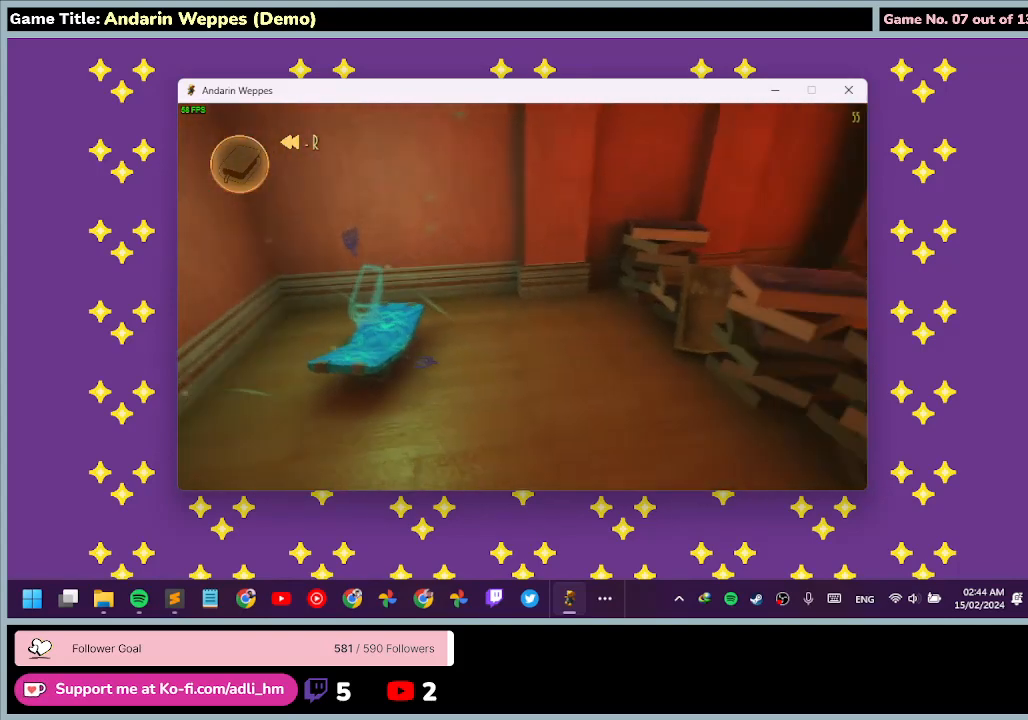
{"keys": [], "mouse": [], "events": []}
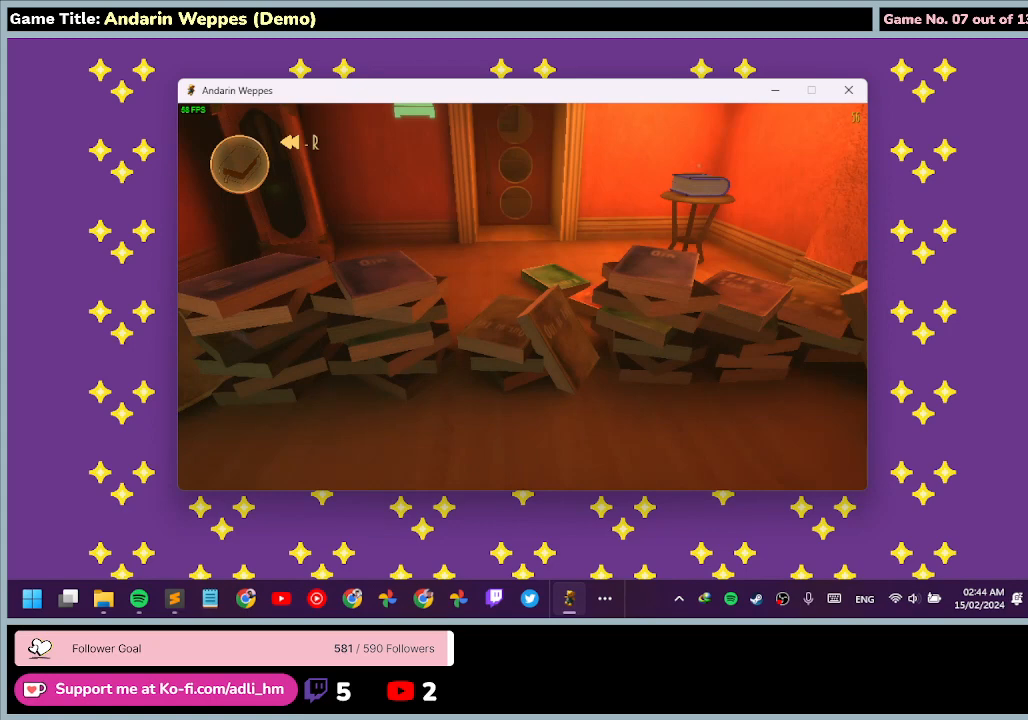
{"keys": [], "mouse": [], "events": []}
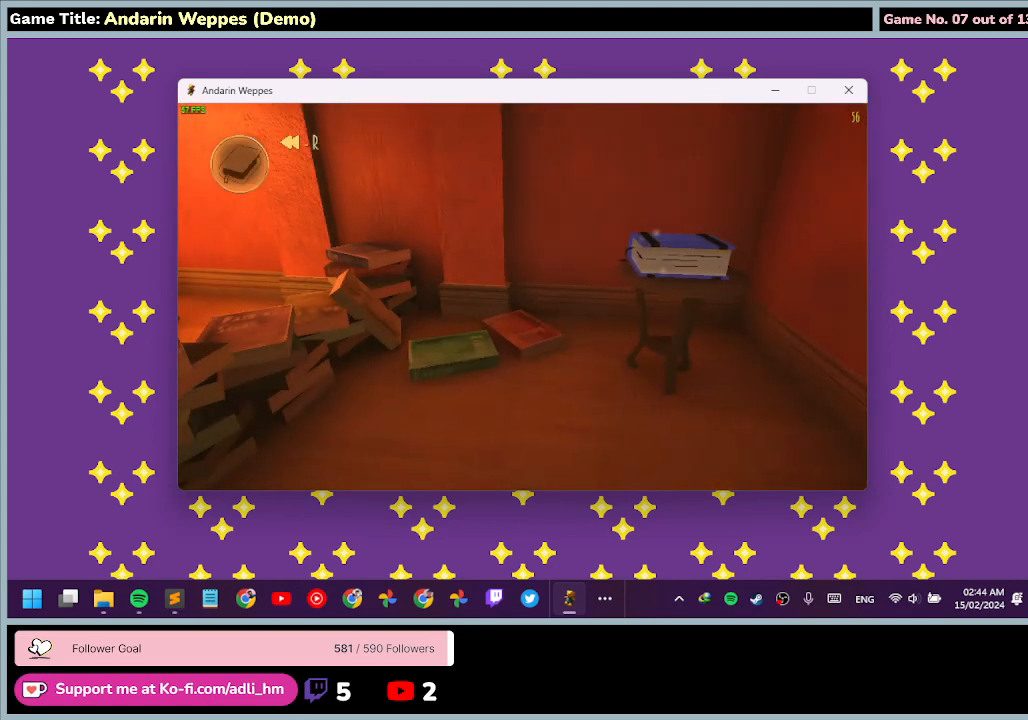
{"keys": ["w"], "mouse": [], "events": [[333, "w", "down"]]}
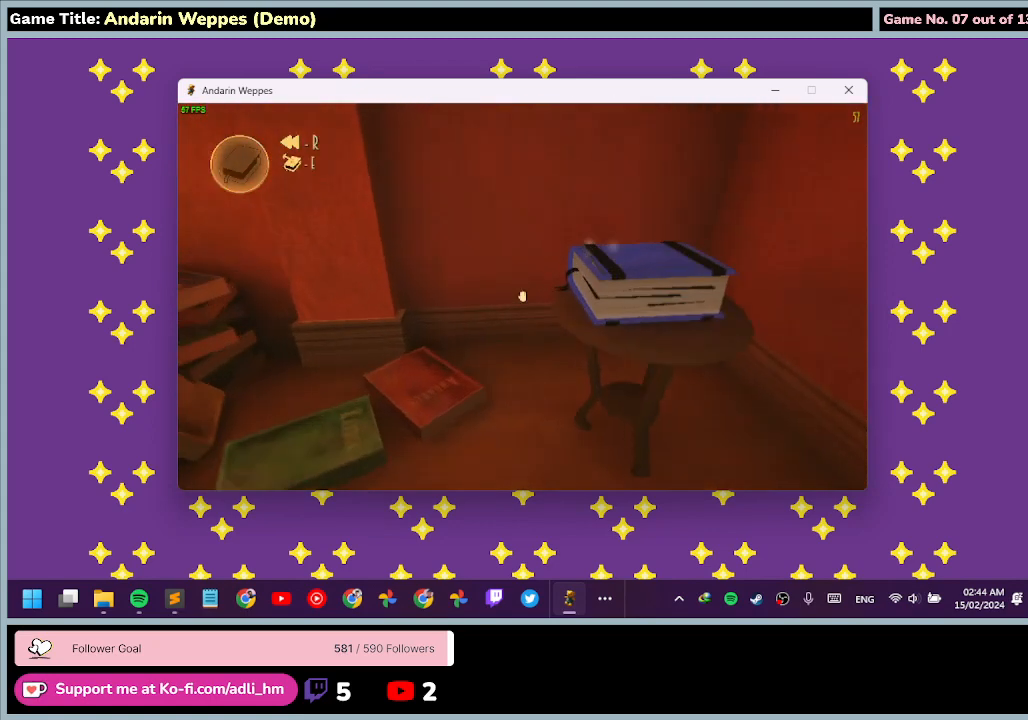
{"keys": [], "mouse": [], "events": [[367, "w", "up"]]}
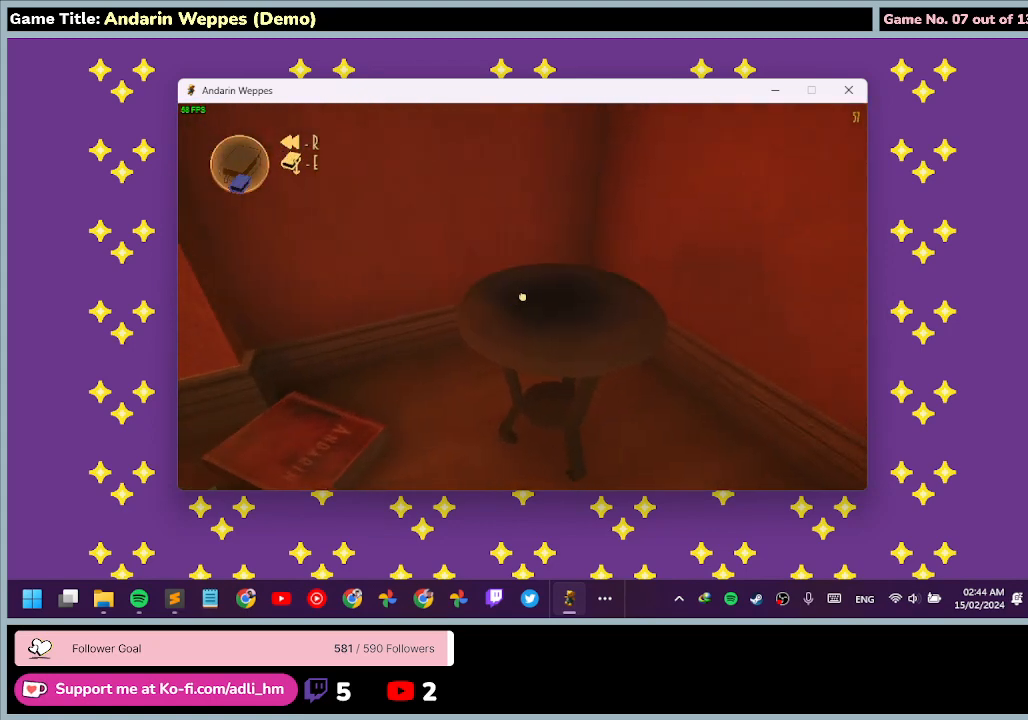
{"keys": [], "mouse": [], "events": [[33, "mouse_left", "down"], [367, "mouse_left", "up"]]}
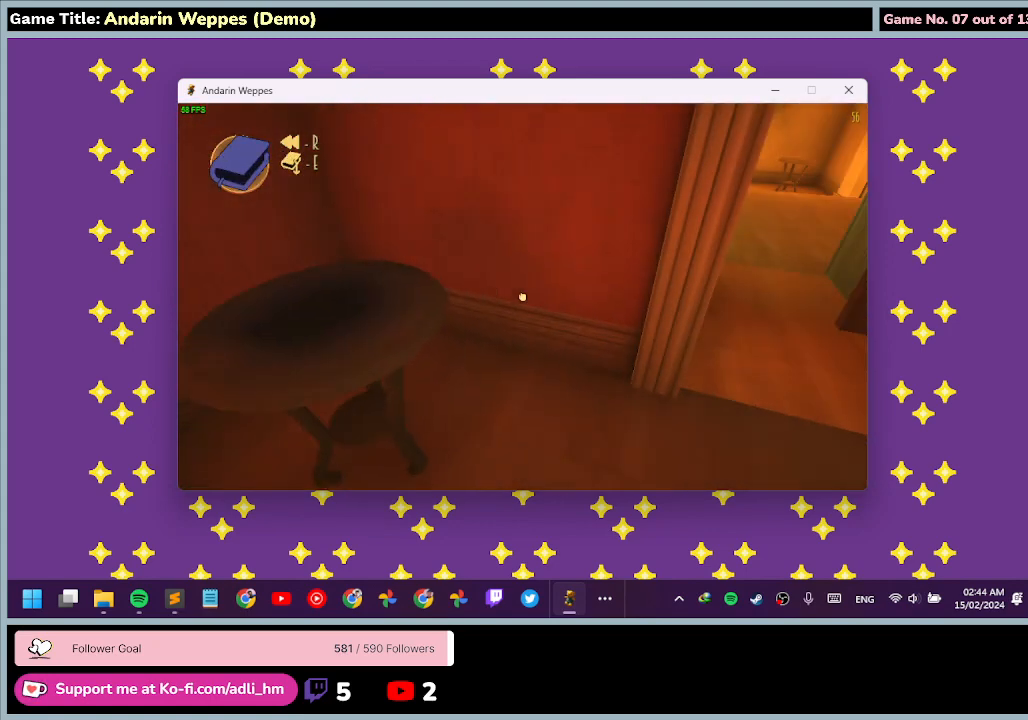
{"keys": ["d"], "mouse": [], "events": [[233, "d", "down"]]}
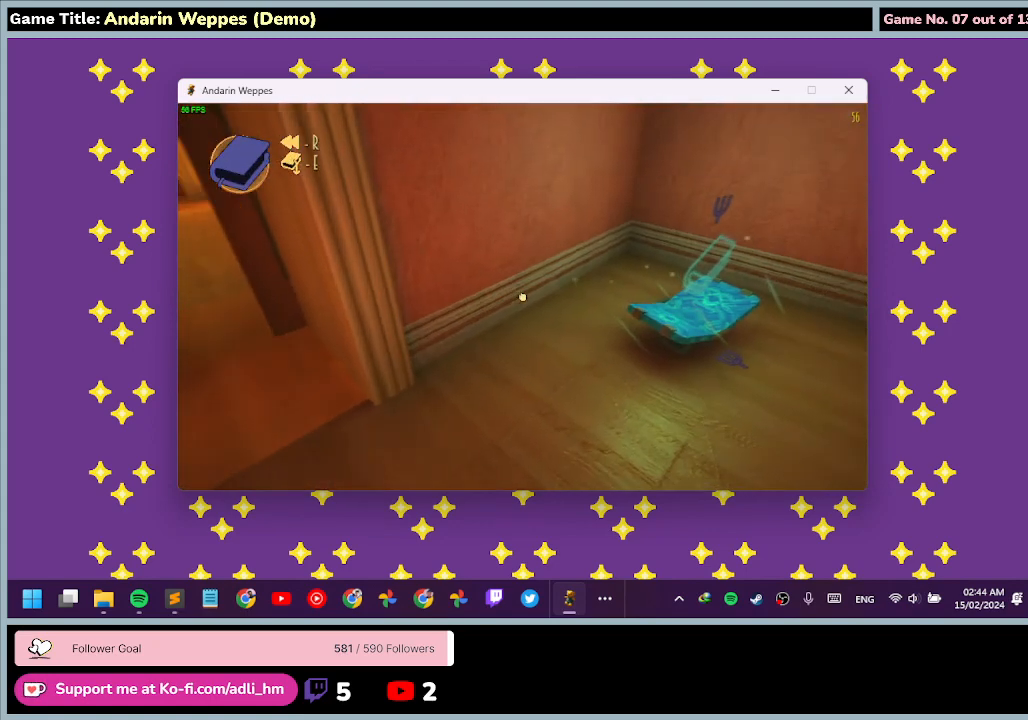
{"keys": ["d"], "mouse": [], "events": [[200, "d", "up"], [367, "d", "down"]]}
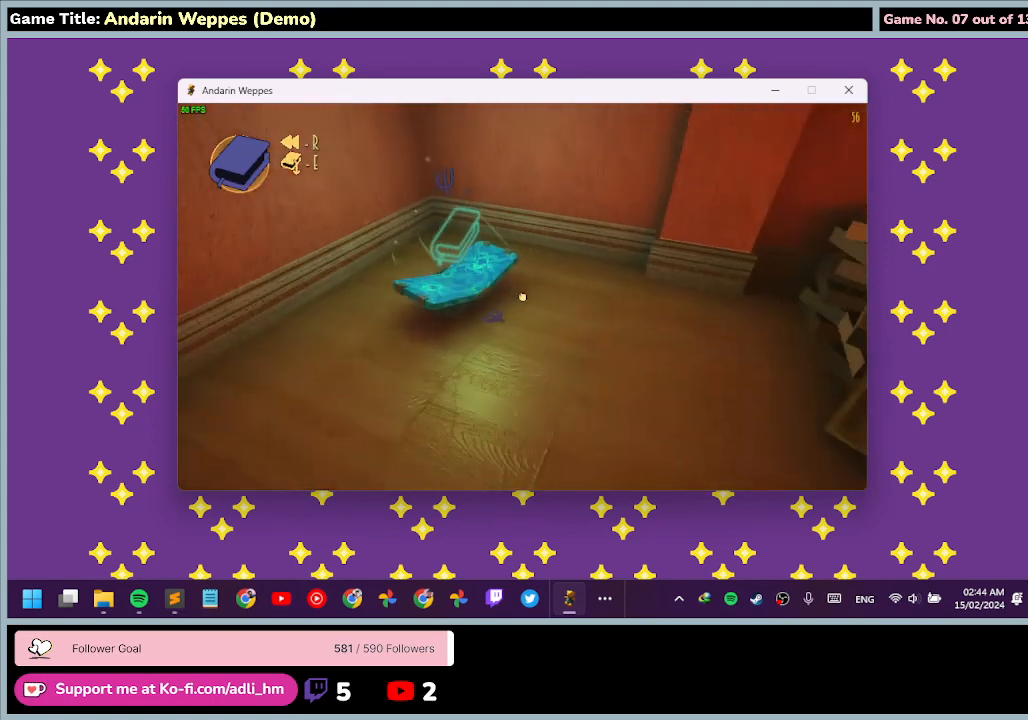
{"keys": ["w"], "mouse": [], "events": [[333, "d", "up"], [433, "w", "down"]]}
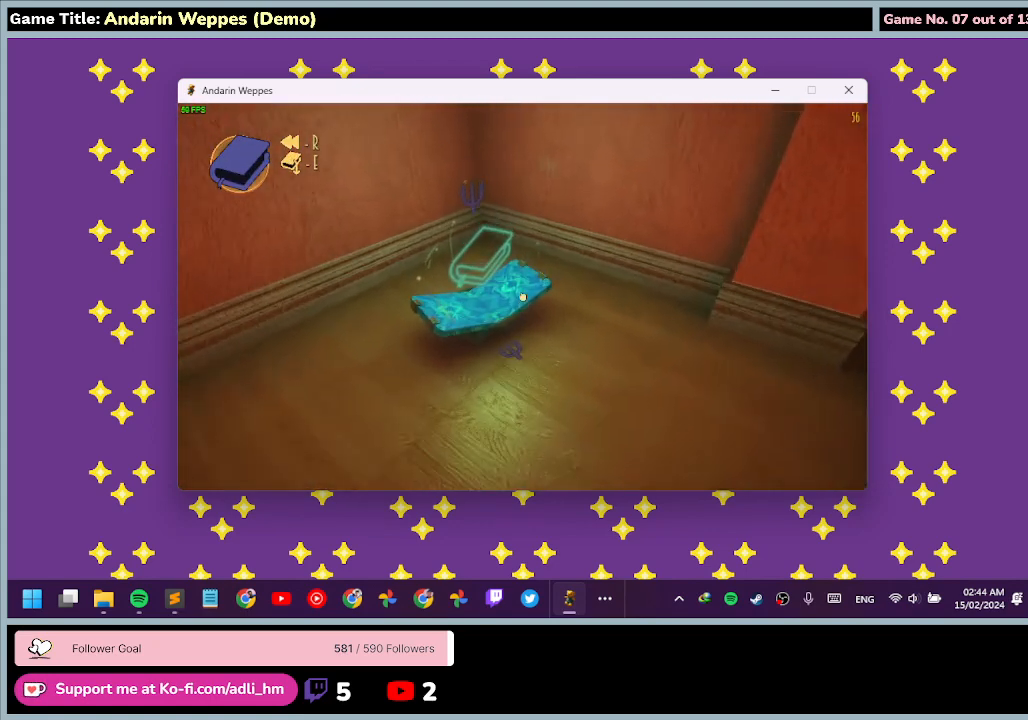
{"keys": [], "mouse": ["left"], "events": [[500, "mouse_left", "down"], [500, "w", "up"]]}
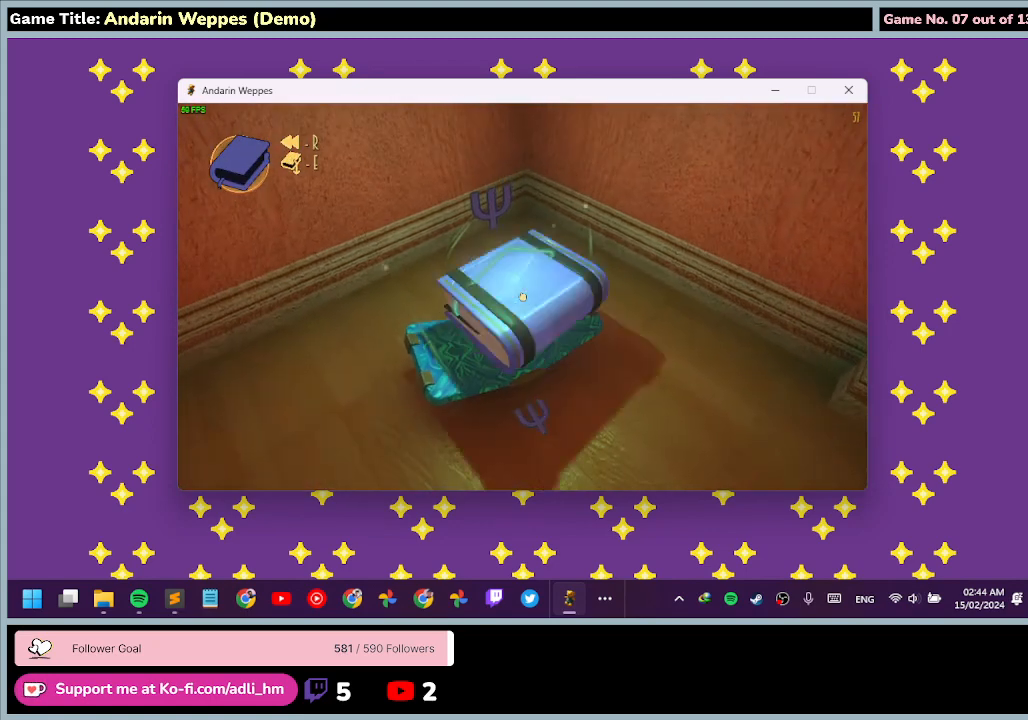
{"keys": [], "mouse": [], "events": [[367, "mouse_left", "up"]]}
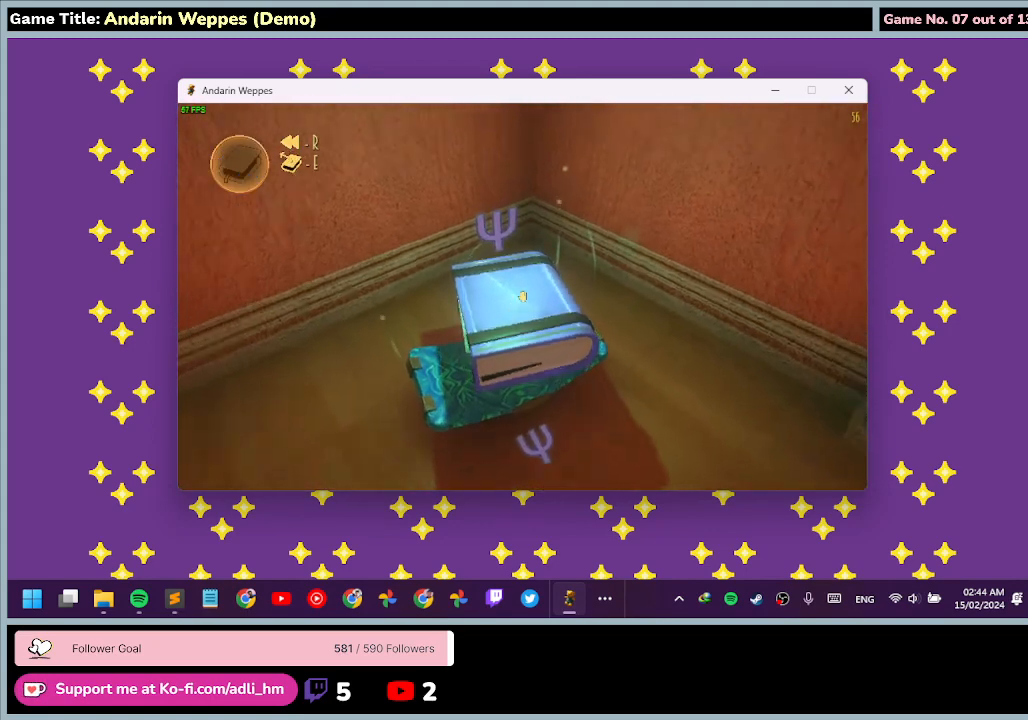
{"keys": [], "mouse": [], "events": []}
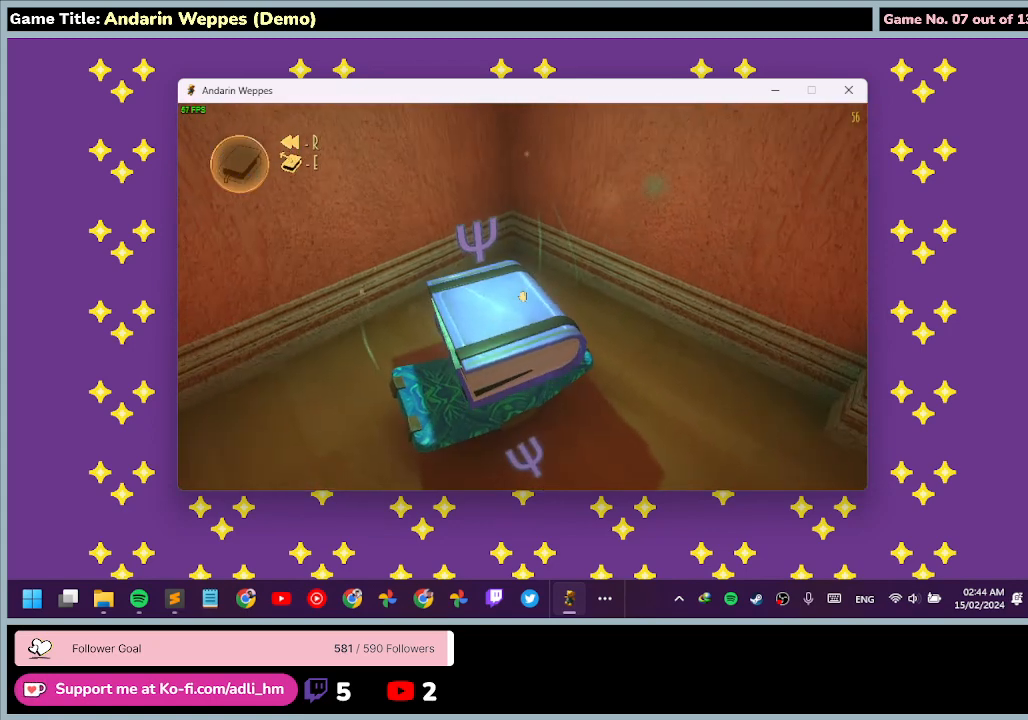
{"keys": [], "mouse": [], "events": []}
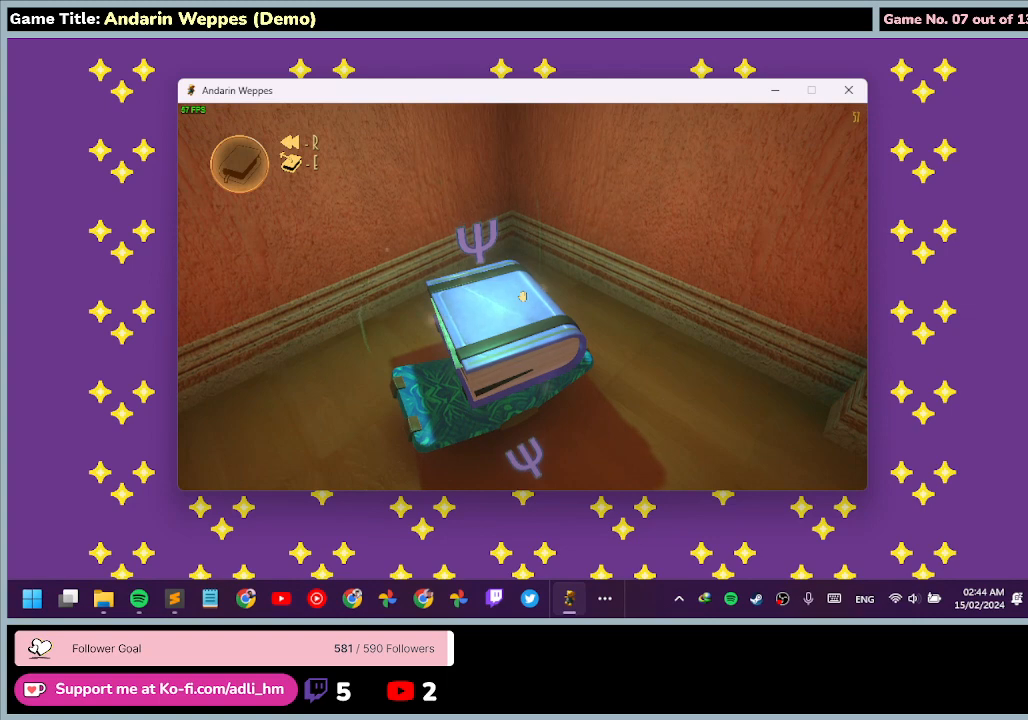
{"keys": [], "mouse": [], "events": []}
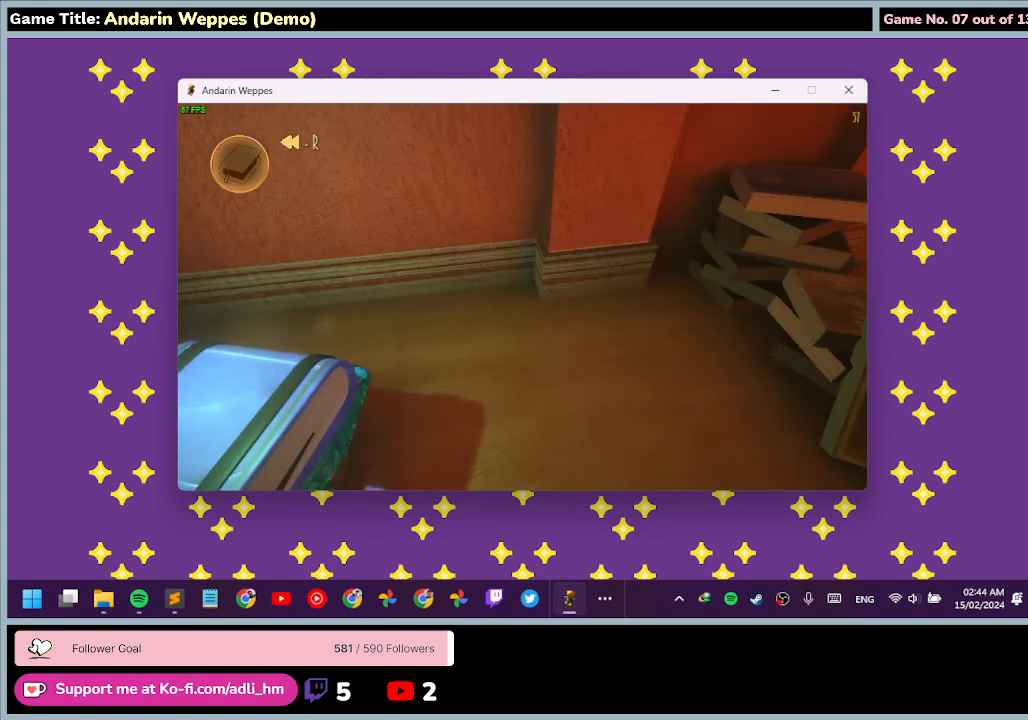
{"keys": [], "mouse": [], "events": []}
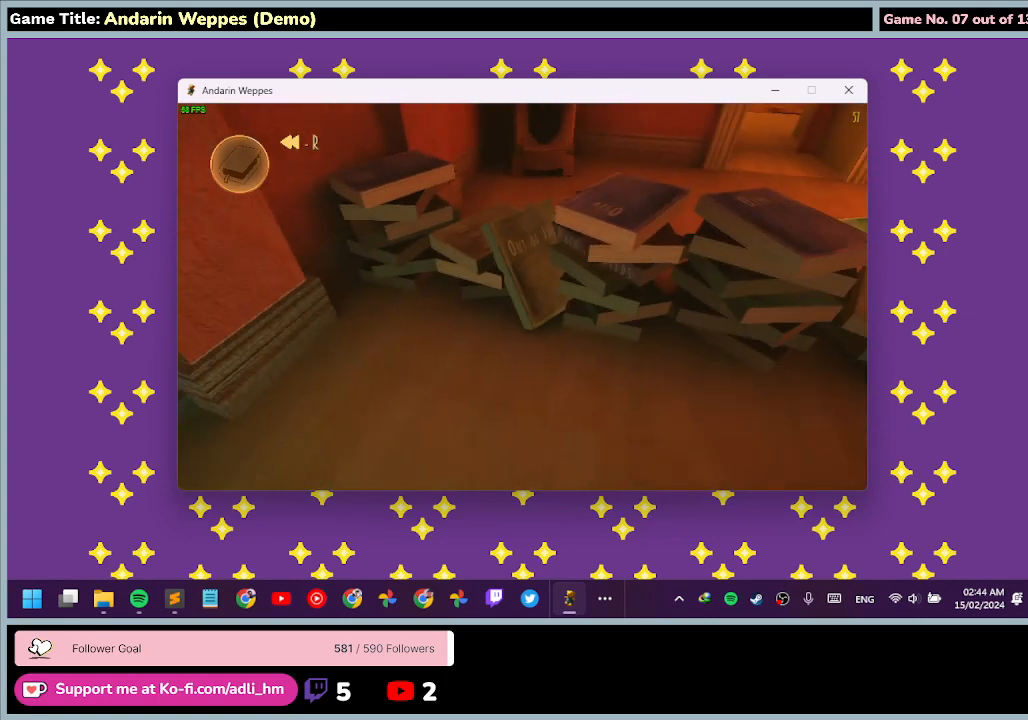
{"keys": [], "mouse": [], "events": []}